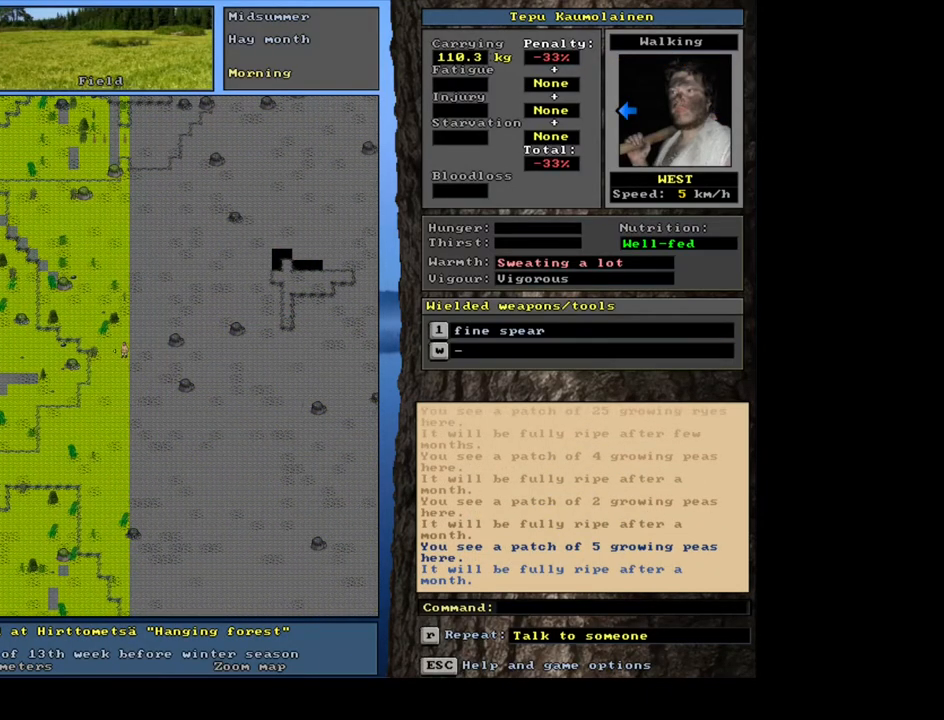
Gameplay with keyboard and mouse; each line is a JSON object with the keys and mouse buttons held at the frame after it. "events" lists presses ("down") and releases ("up") of ".", "/", "0", "1", "2", "3", "4", "5", "6", "7", "8", "9", "a", "alt_l", "alt_r", "b", "backslash", "backspace", "c", "caps_lock", "comma", "ctrl_l", "ctrl_r", "d", "down", "e", "equals", "escape", "f", "f1", "f10", "f11", "f12", "f2", "f3", "f4", "f5", "f6", "f7", "f8", "f9", "g", "h", "i", "j", "k", "l", "lbracket", "left", "m", "minus", "n", "num0", "num1", "num2", "num3", "num5", "num6", "num7", "num8", "num9", "o", "p", "q", "quote", "r", "rbracket", "return", "right", "s", "semicolon", "shift_l", "shift_r", "space", "super", "t", "tab", "tilde", "u", "up", "v", "w", "x", "y", "z", "mouse_left", "mouse_wheel", "mouse_right", "mouse_mb4" and "mouse_mb5" between this image and that frame as [ms after this image, input, new state], when the widget could be followed in between; "num4" appears only as held states. "mouse_left", "mouse_wheel", "mouse_right", "mouse_mb4", "mouse_mb5" = the "left", "wheel", "right", "mb4", "mb5" buttons of the "mouse" list. No other keys are recorded. "wheel" means that the mouse wheel is clicked or scrolled. Mouse movement is not recorded. Not read: other_keys.
{"keys": [], "mouse": [], "events": [[400, "d", "down"], [500, "d", "up"]]}
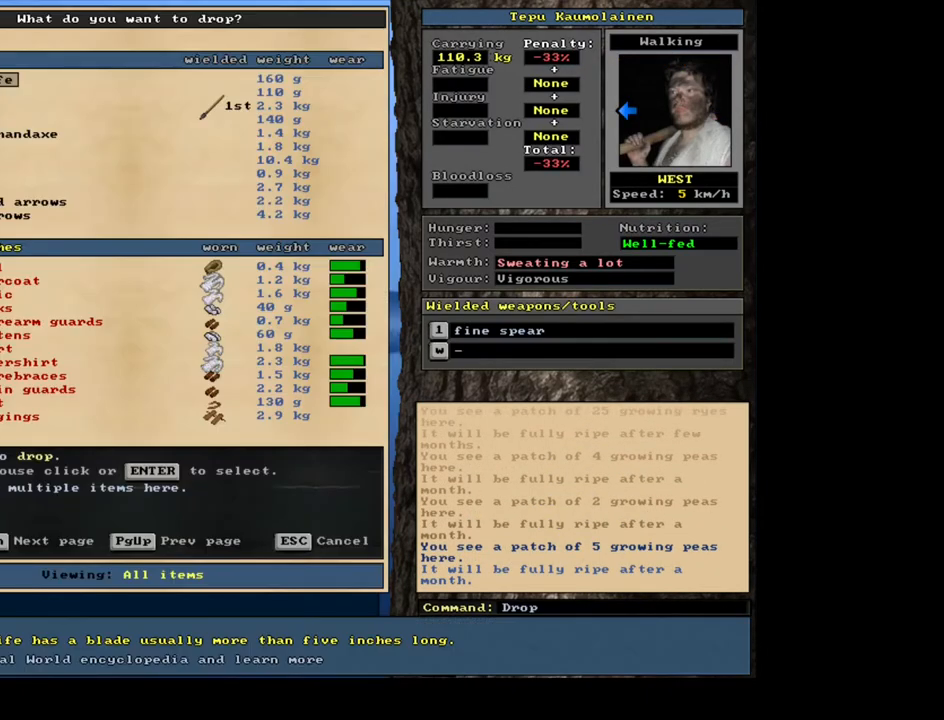
{"keys": [], "mouse": [], "events": [[100, "tab", "down"], [150, "f", "down"], [200, "tab", "up"], [233, "f", "up"]]}
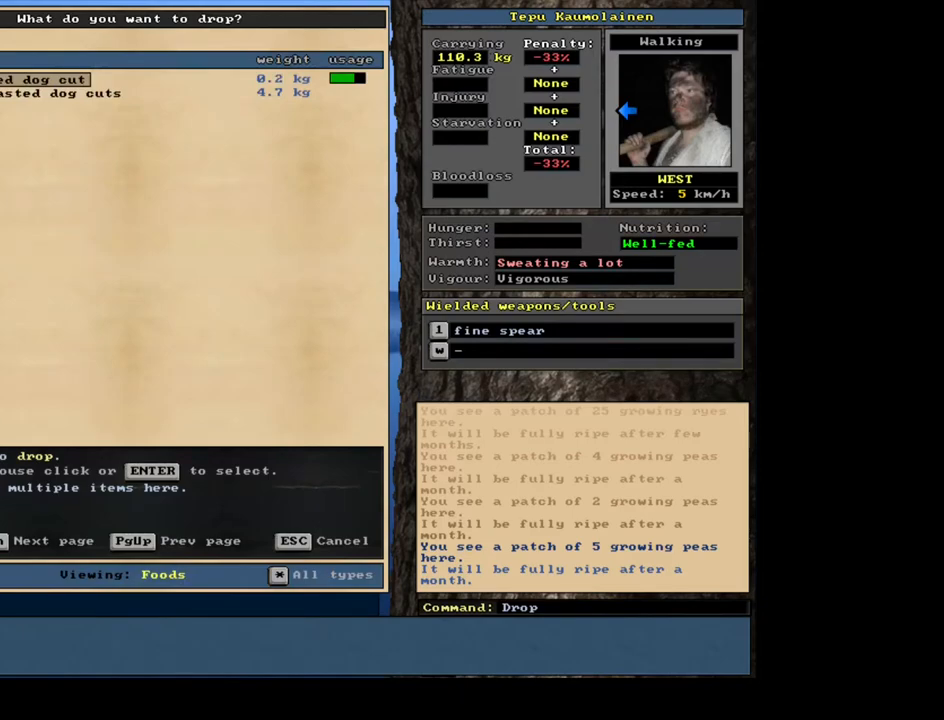
{"keys": [], "mouse": [], "events": [[333, "down", "down"], [433, "down", "up"]]}
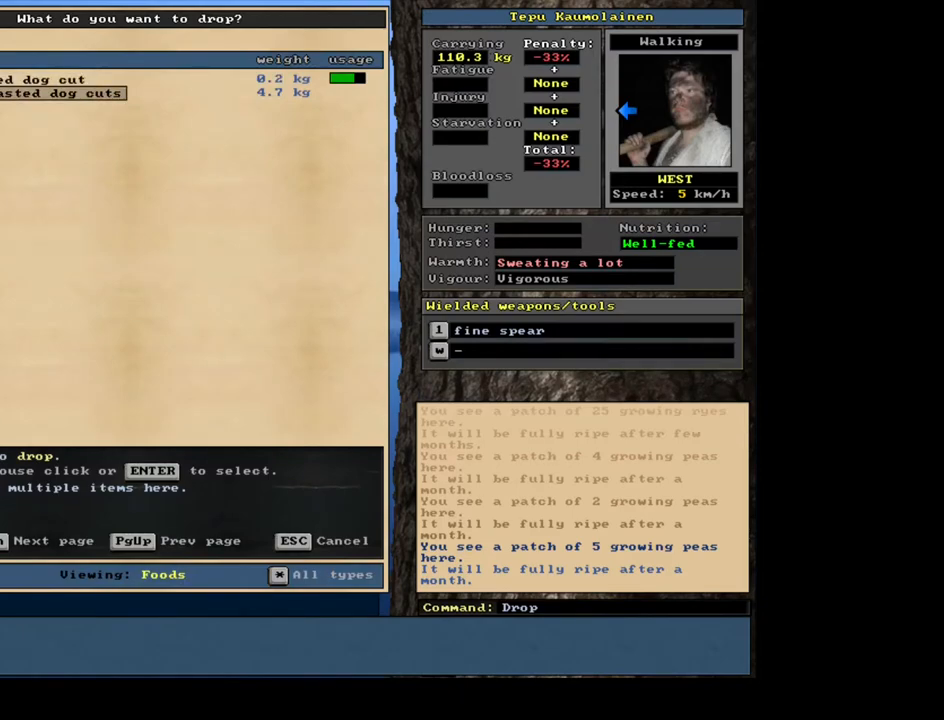
{"keys": [], "mouse": [], "events": [[17, "return", "down"], [67, "space", "down"], [100, "return", "up"], [200, "space", "up"]]}
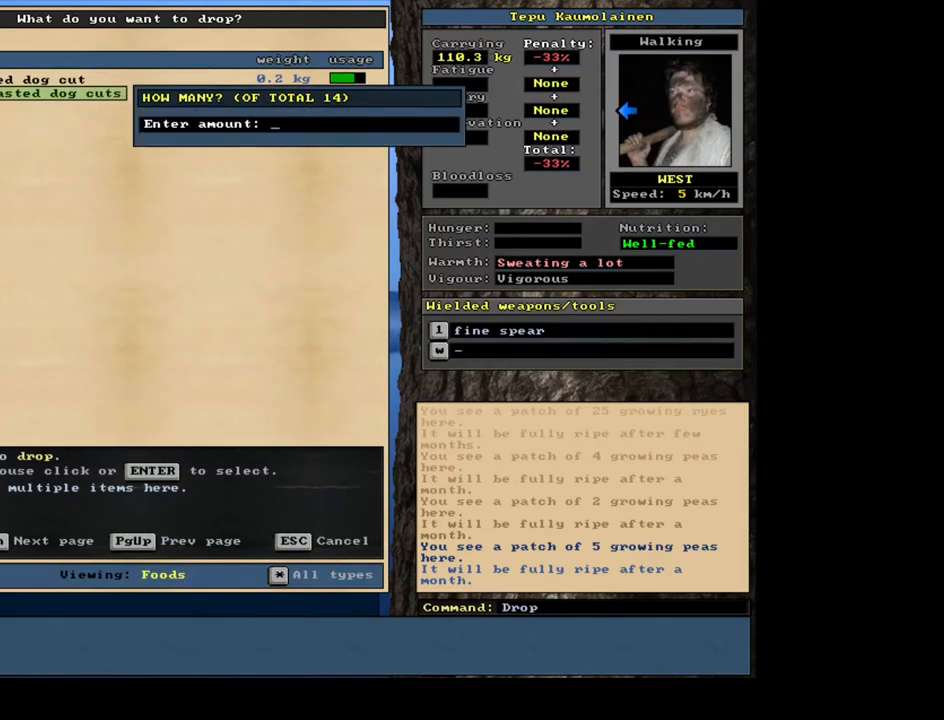
{"keys": [], "mouse": [], "events": []}
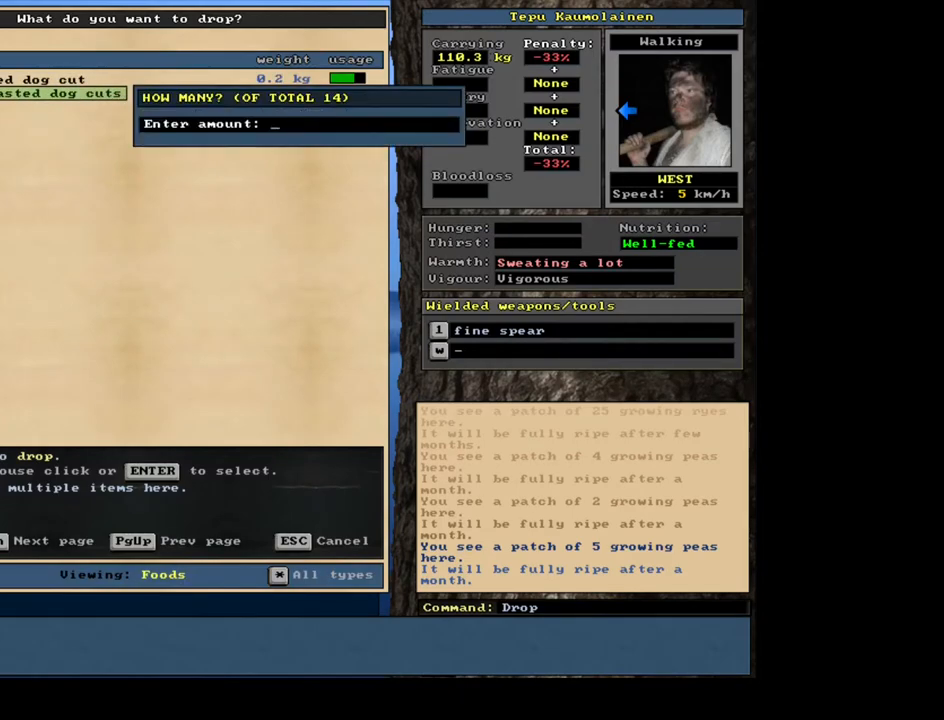
{"keys": [], "mouse": [], "events": [[17, "4", "down"], [183, "4", "up"], [183, "return", "down"], [283, "return", "up"], [367, "space", "down"], [467, "space", "up"]]}
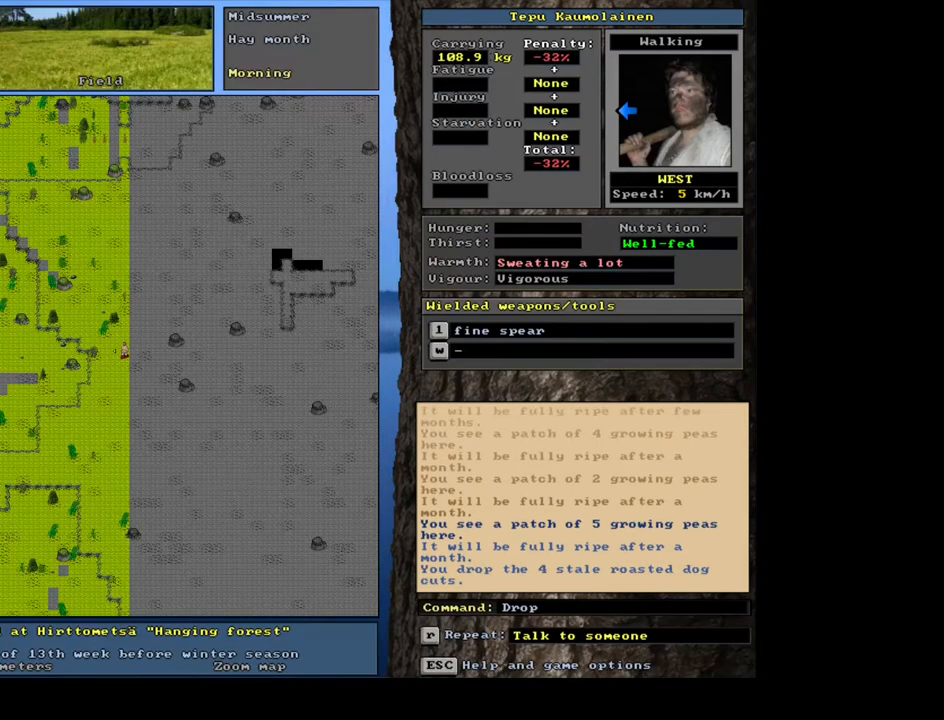
{"keys": [], "mouse": [], "events": [[167, "ctrl_l", "down"], [183, "left", "down"], [283, "left", "up"], [317, "ctrl_l", "up"]]}
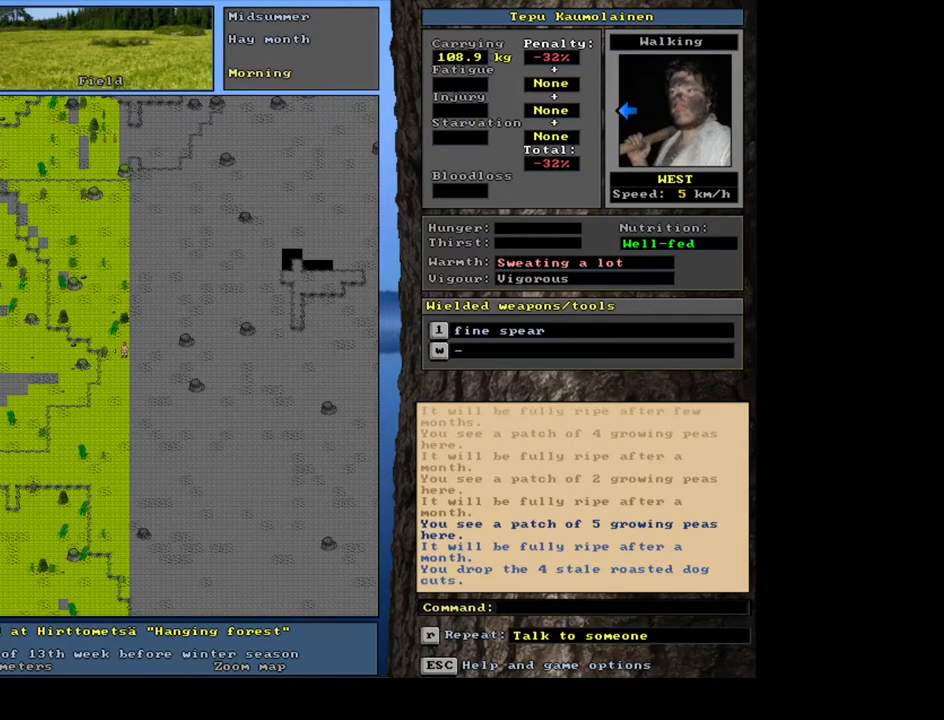
{"keys": [], "mouse": [], "events": [[200, "d", "down"], [317, "d", "up"], [350, "tab", "down"], [433, "f", "down"], [467, "tab", "up"], [483, "f", "up"]]}
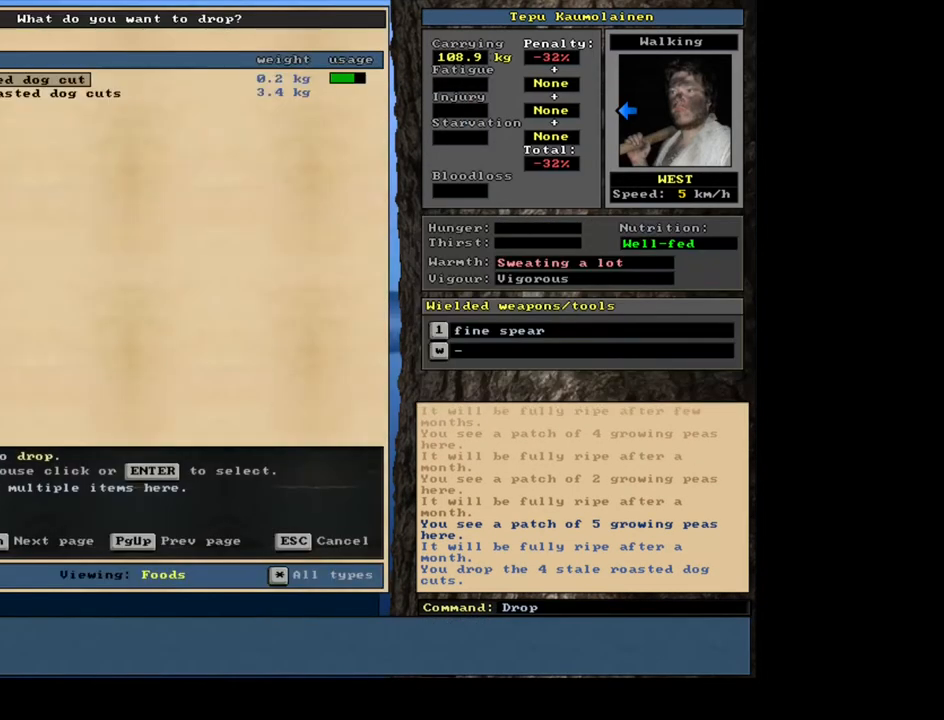
{"keys": [], "mouse": [], "events": [[333, "down", "down"], [450, "down", "up"]]}
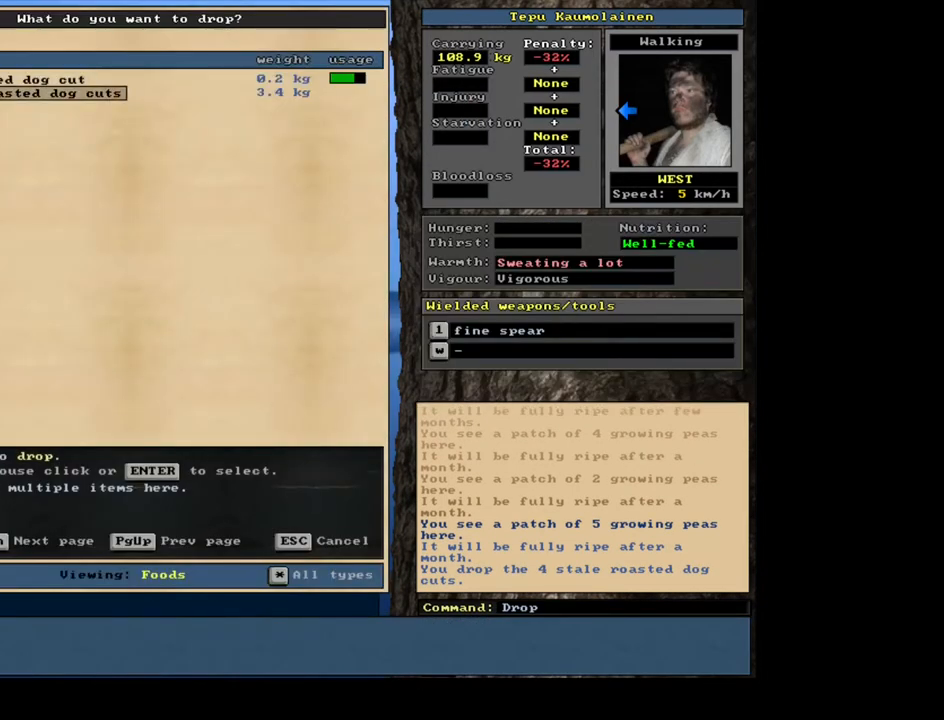
{"keys": [], "mouse": [], "events": [[33, "return", "down"], [133, "return", "up"], [150, "5", "down"], [267, "space", "down"], [283, "5", "up"], [383, "space", "up"]]}
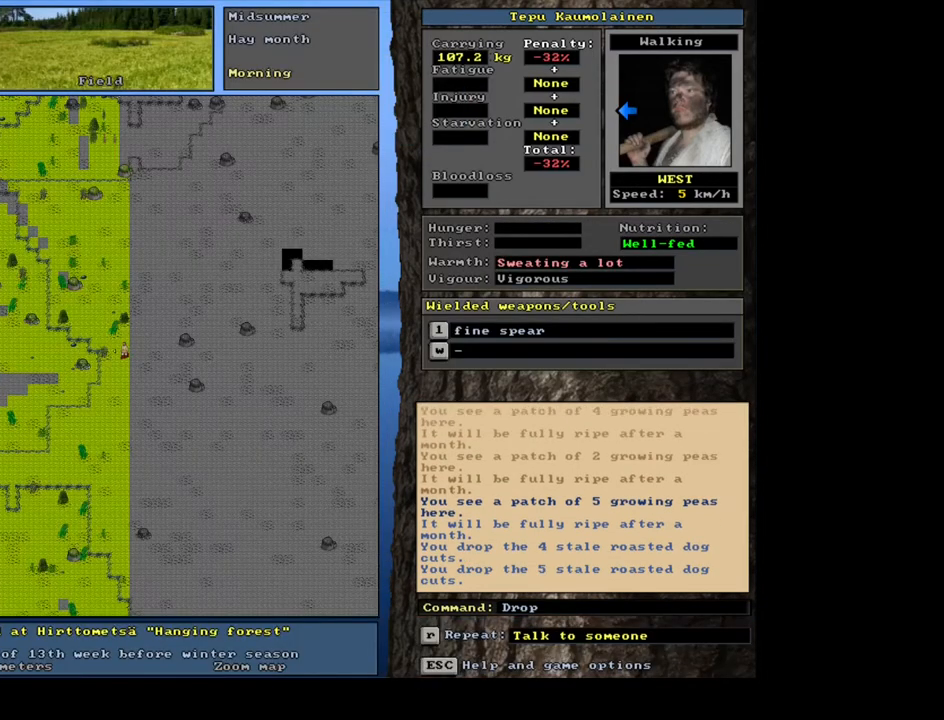
{"keys": [], "mouse": [], "events": [[83, "ctrl_l", "down"], [133, "left", "down"], [217, "left", "up"], [283, "ctrl_l", "up"]]}
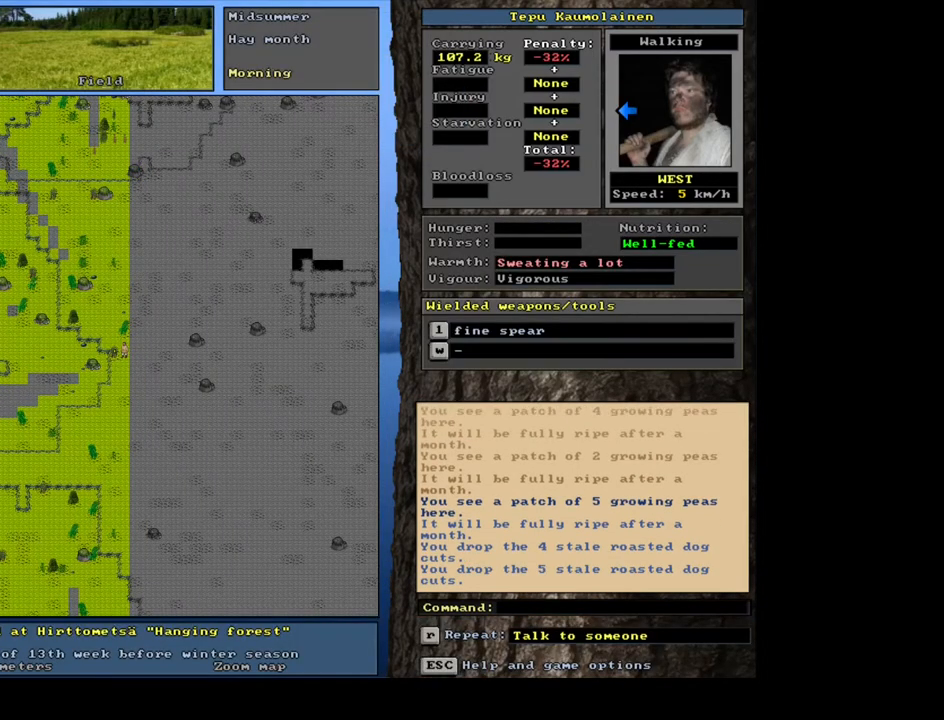
{"keys": ["tab"], "mouse": [], "events": [[300, "d", "down"], [400, "d", "up"], [450, "tab", "down"]]}
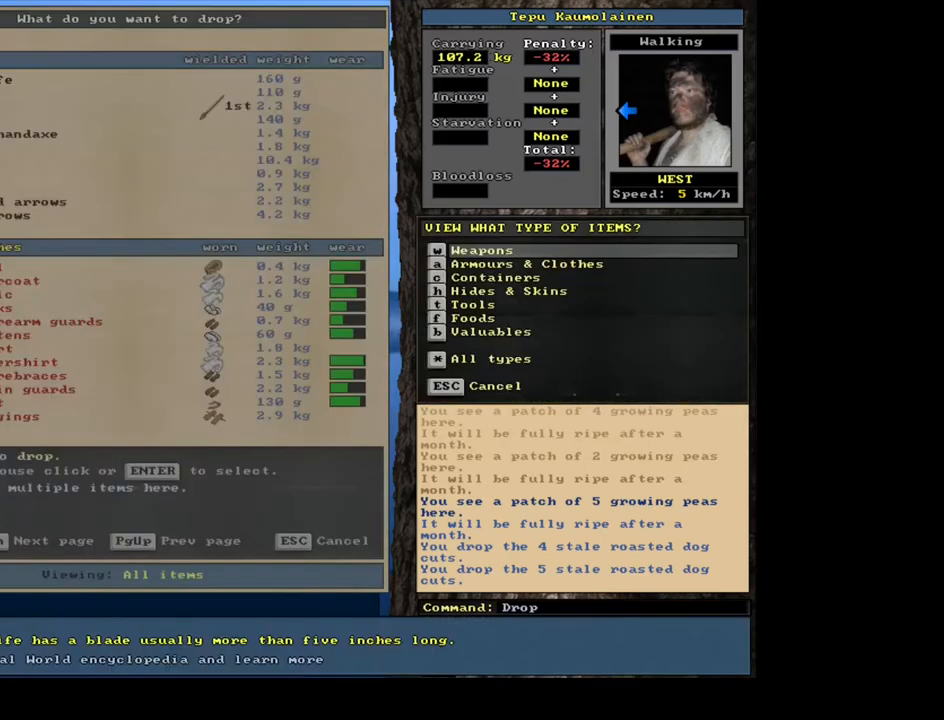
{"keys": ["down"], "mouse": [], "events": [[50, "f", "down"], [83, "tab", "up"], [117, "f", "up"], [467, "down", "down"]]}
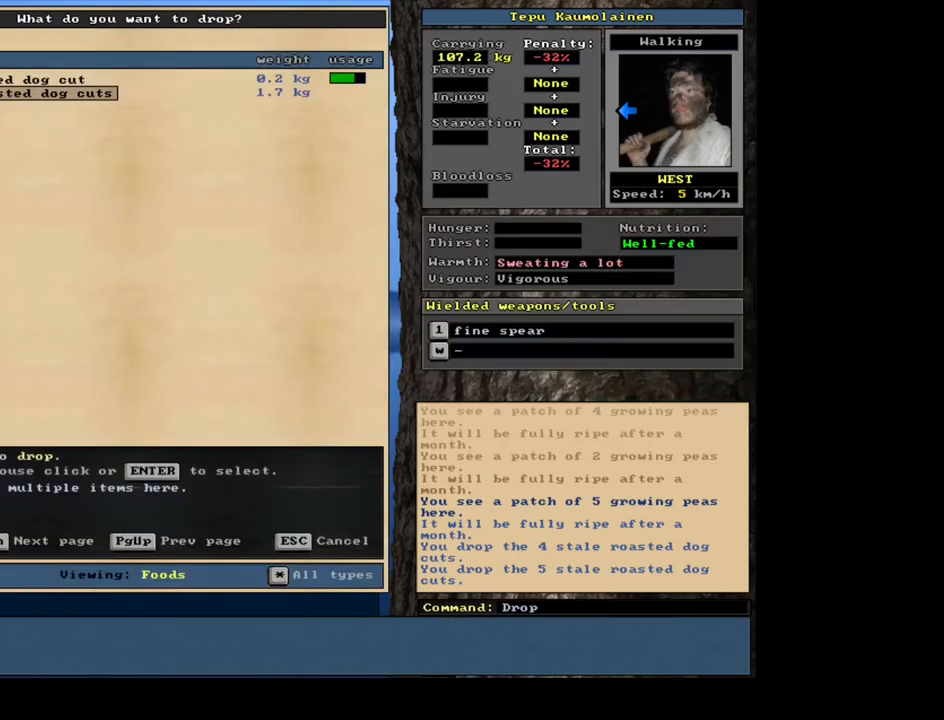
{"keys": ["5"], "mouse": [], "events": [[50, "down", "up"], [167, "return", "down"], [283, "return", "up"], [400, "5", "down"]]}
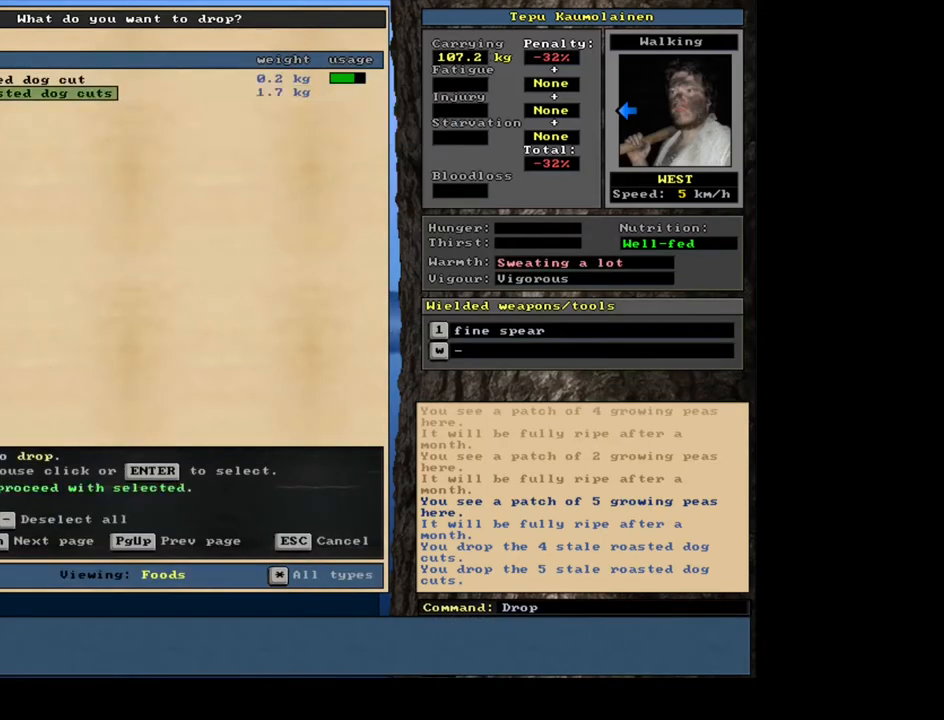
{"keys": [], "mouse": [], "events": [[17, "5", "up"], [50, "space", "down"], [150, "space", "up"]]}
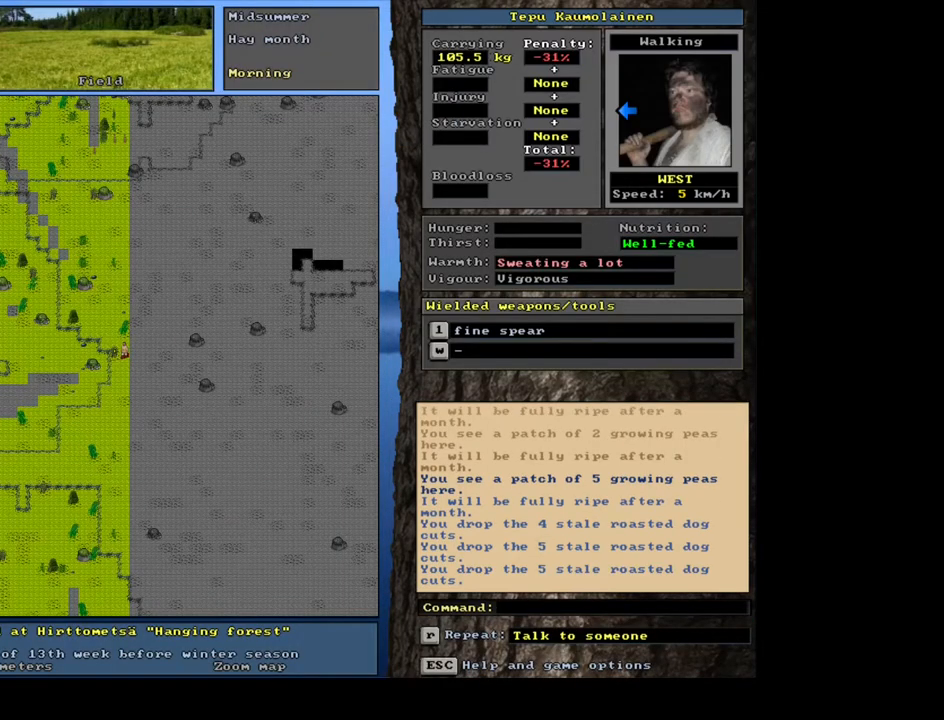
{"keys": ["ctrl_l"], "mouse": [], "events": [[483, "ctrl_l", "down"]]}
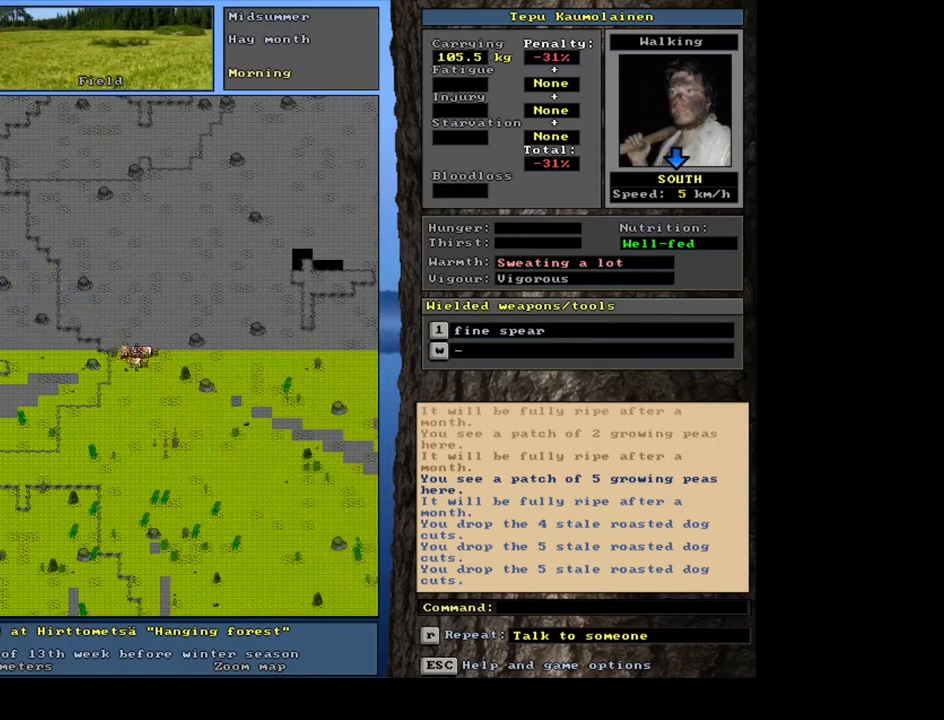
{"keys": ["ctrl_l", "num8"], "mouse": [], "events": [[17, "num8", "down"], [100, "num8", "up"], [183, "num8", "down"], [250, "num8", "up"], [317, "num8", "down"], [400, "num8", "up"], [483, "num8", "down"]]}
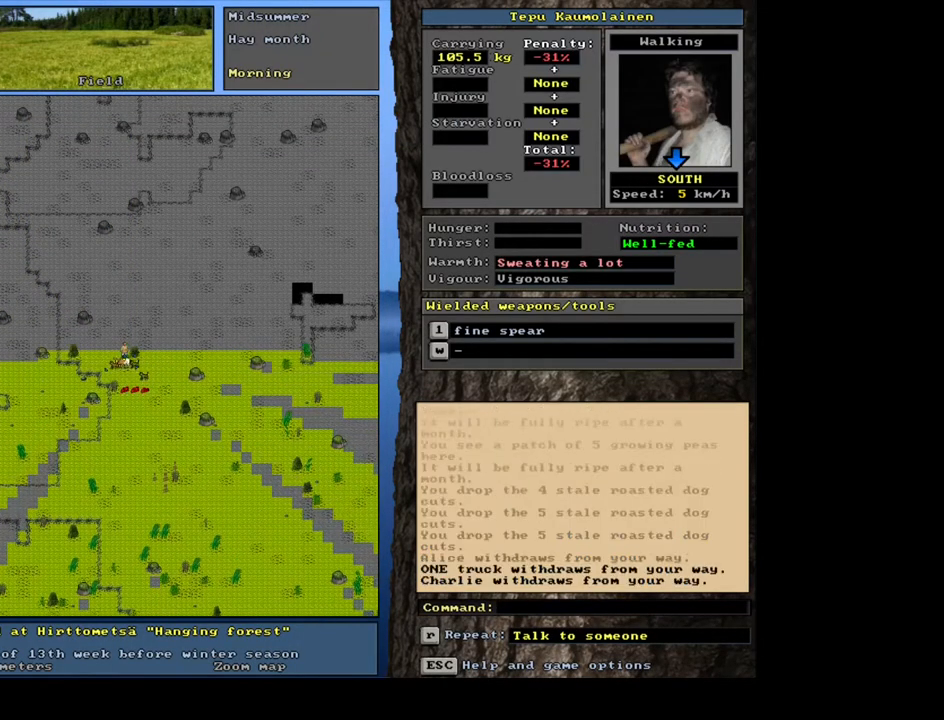
{"keys": [], "mouse": [], "events": [[67, "ctrl_l", "up"], [100, "num8", "up"], [300, "a", "down"], [367, "a", "up"]]}
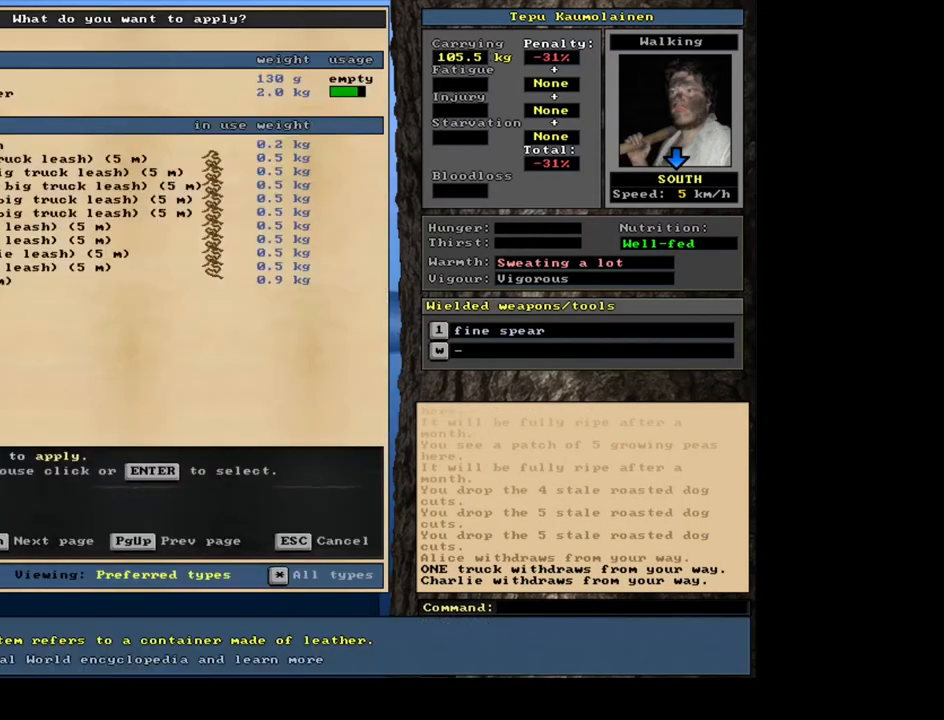
{"keys": [], "mouse": [], "events": []}
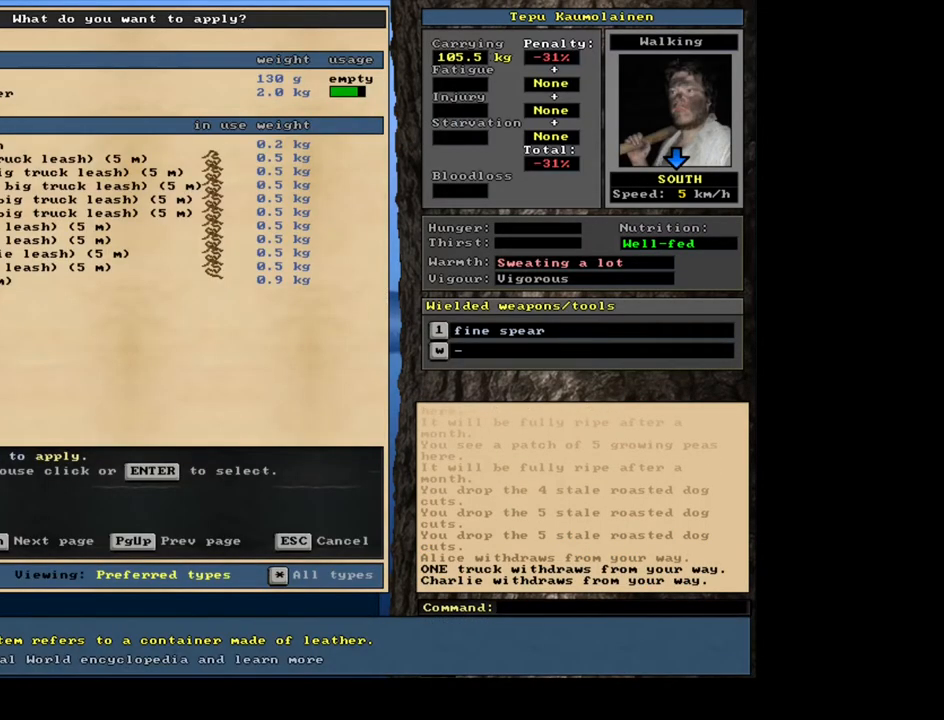
{"keys": ["num2"], "mouse": [], "events": [[250, "num2", "down"]]}
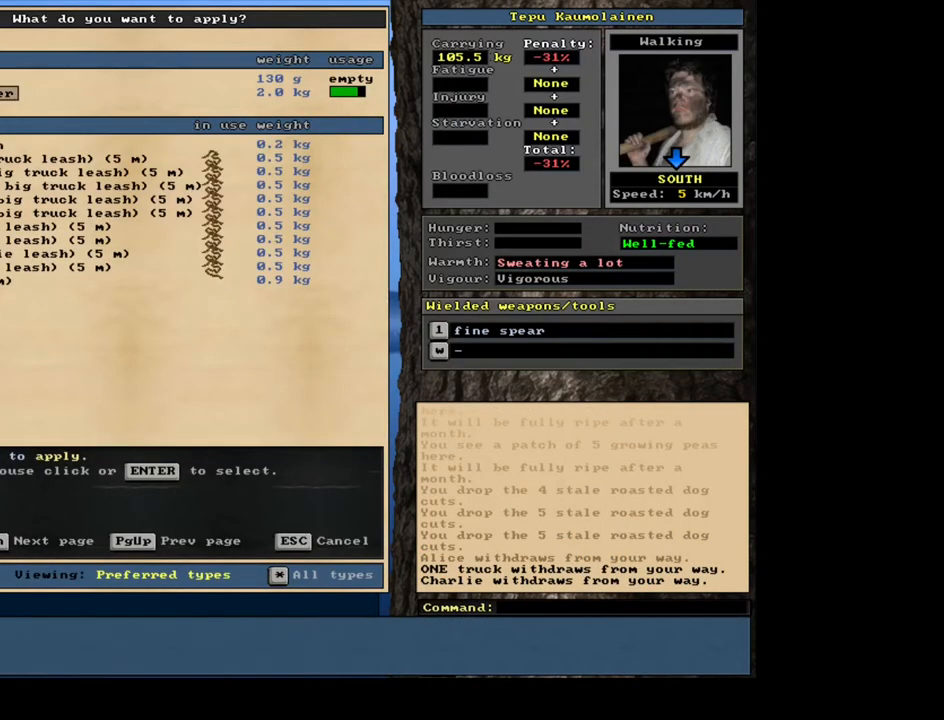
{"keys": [], "mouse": [], "events": [[250, "num2", "up"], [267, "num2", "down"], [300, "num2", "up"], [317, "num2", "down"], [333, "num2", "up"], [350, "num2", "down"], [367, "num2", "up"], [383, "num2", "down"], [400, "num2", "up"], [417, "num2", "down"], [433, "num2", "up"], [450, "num2", "down"], [483, "num2", "up"]]}
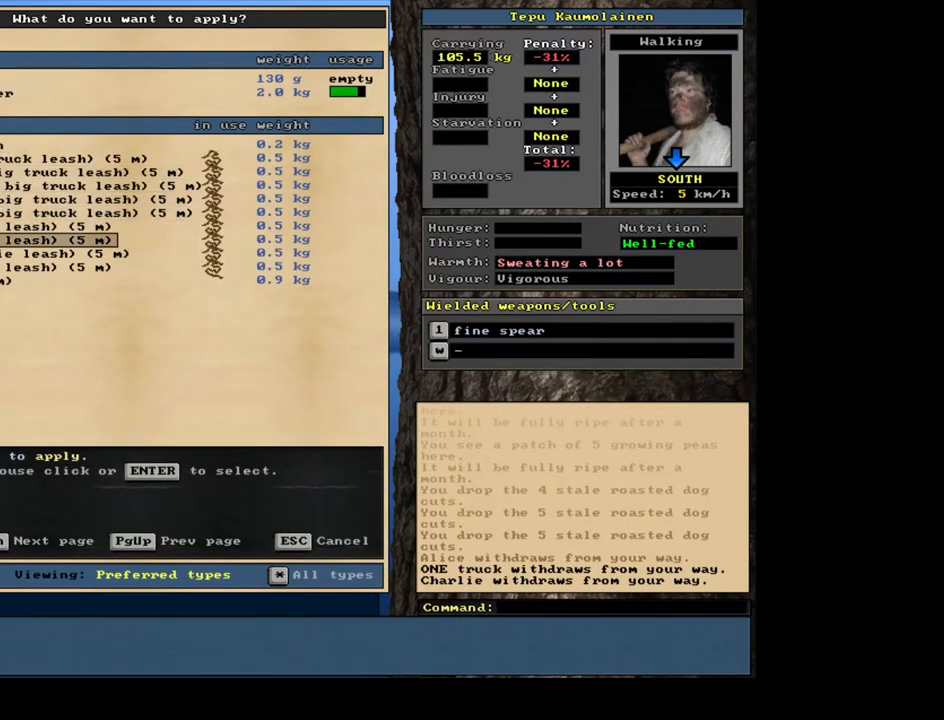
{"keys": [], "mouse": [], "events": [[400, "num8", "down"], [500, "num8", "up"]]}
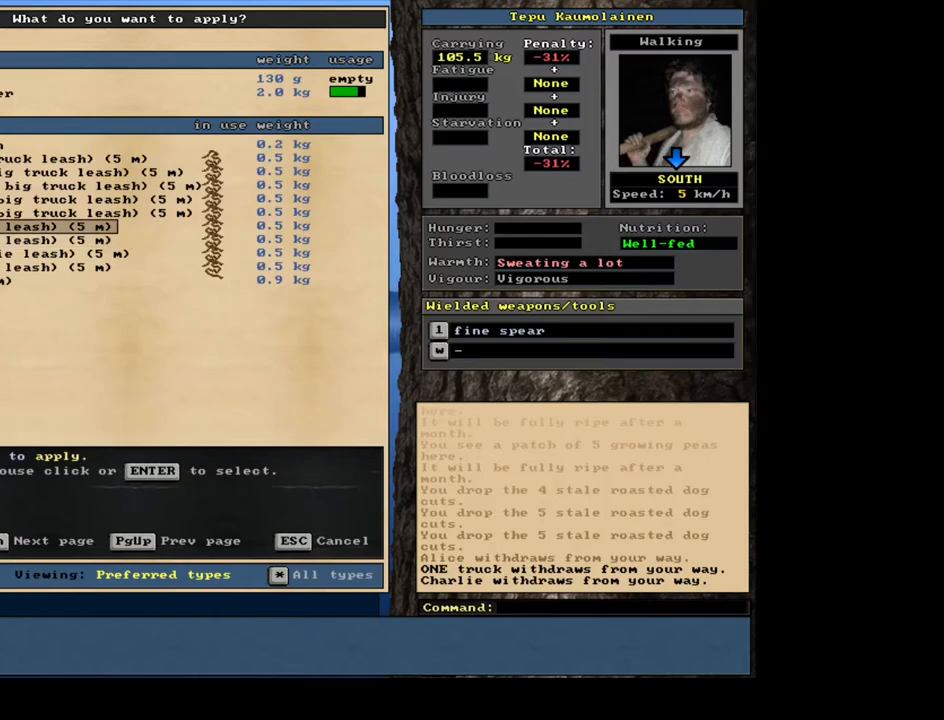
{"keys": [], "mouse": [], "events": []}
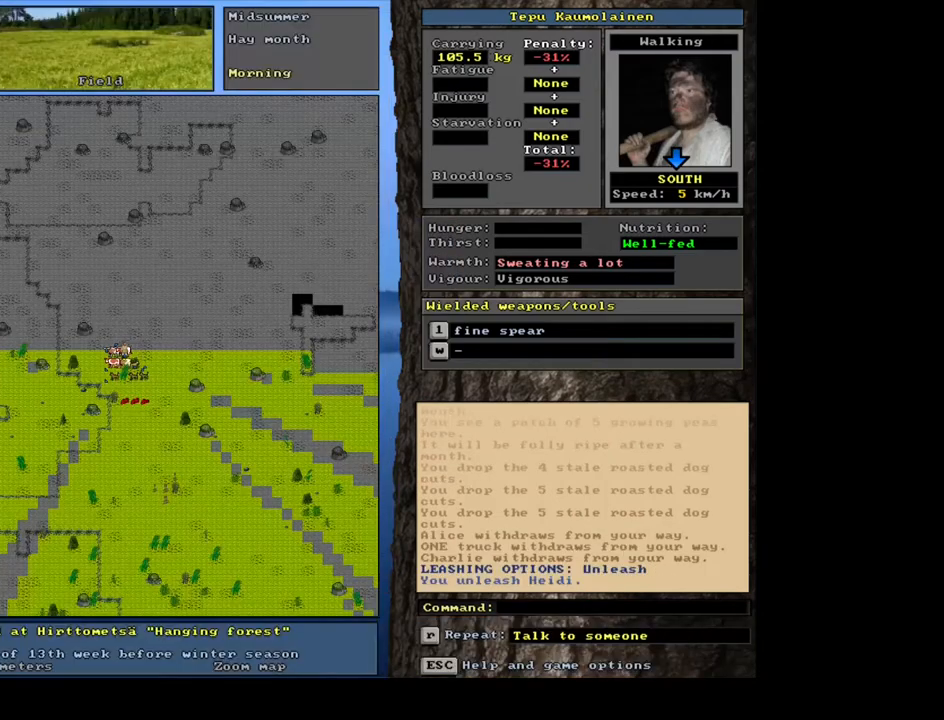
{"keys": ["a"], "mouse": [], "events": [[433, "a", "down"]]}
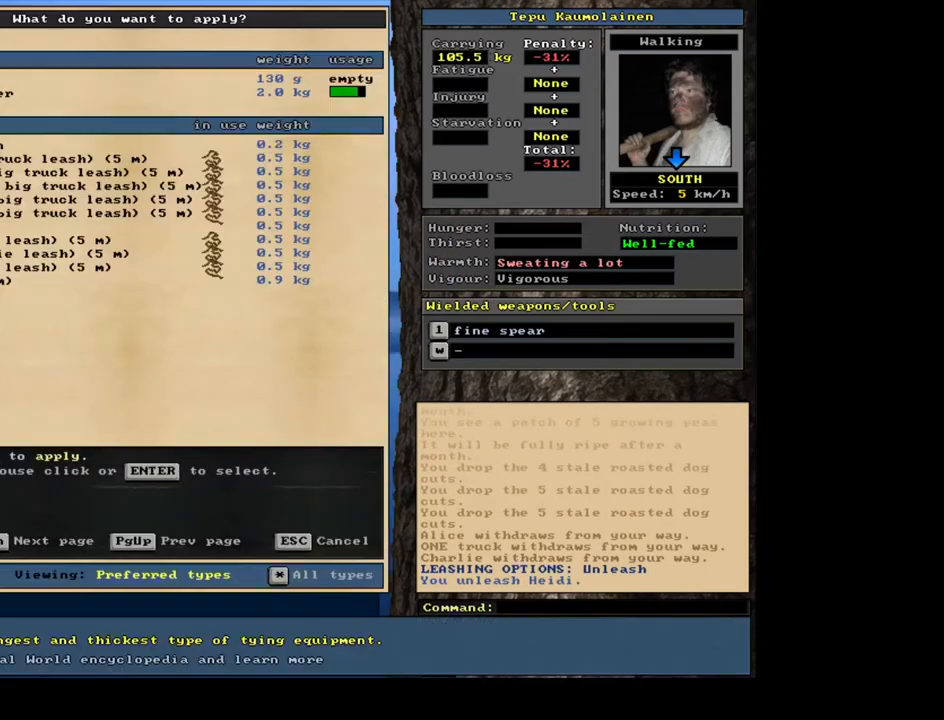
{"keys": [], "mouse": [], "events": [[33, "a", "up"], [83, "num2", "down"], [217, "num2", "up"]]}
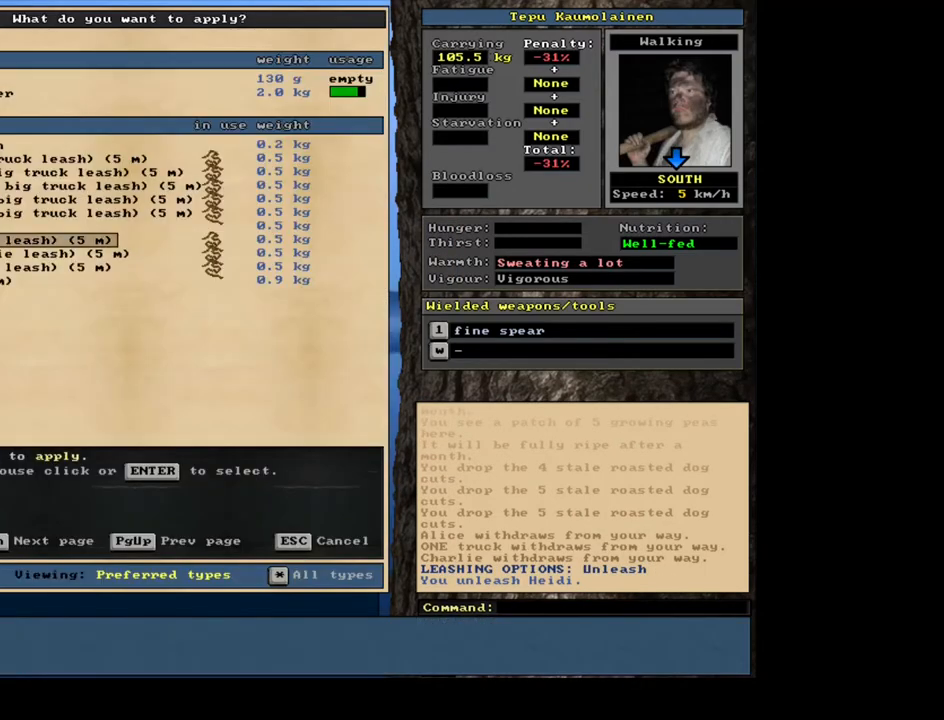
{"keys": ["num2"], "mouse": [], "events": [[367, "a", "down"], [467, "a", "up"], [483, "num2", "down"]]}
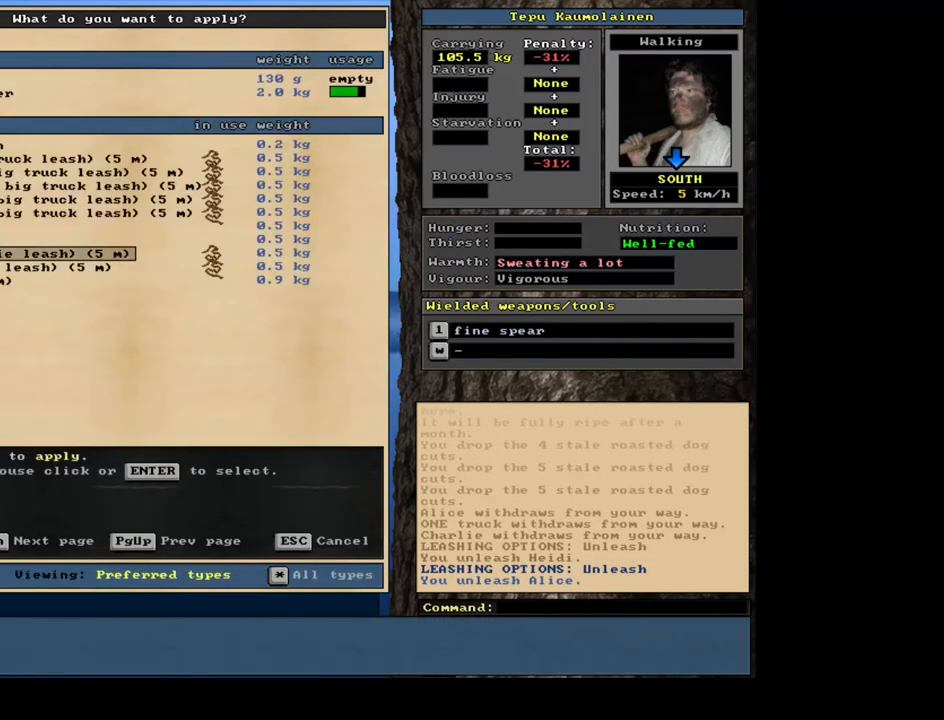
{"keys": ["a"], "mouse": [], "events": [[67, "num2", "up"], [500, "a", "down"]]}
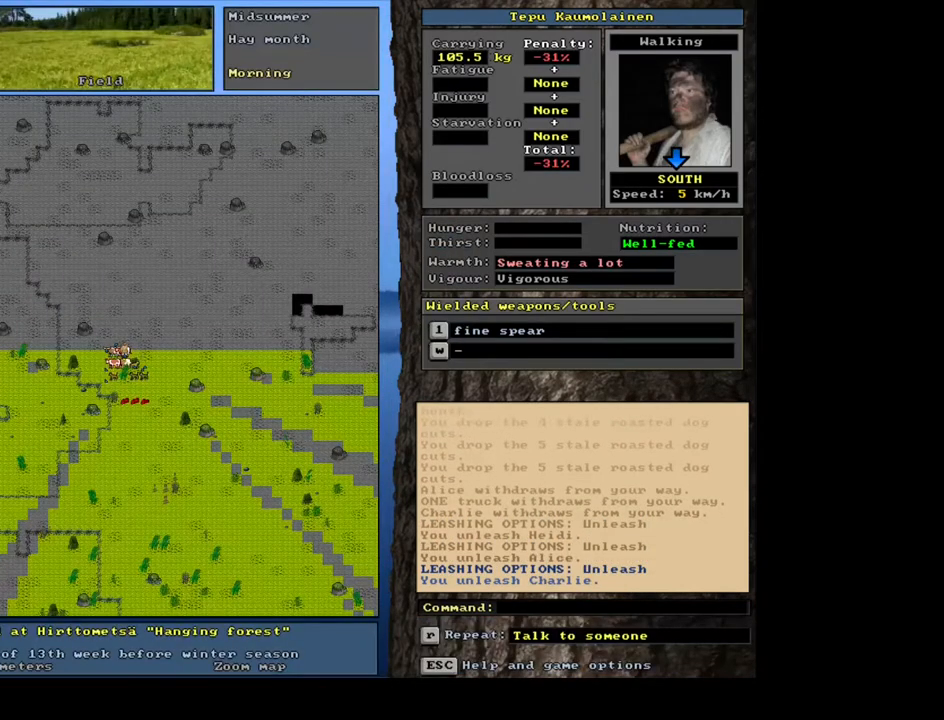
{"keys": [], "mouse": [], "events": [[133, "a", "up"], [133, "num2", "down"], [250, "num2", "up"]]}
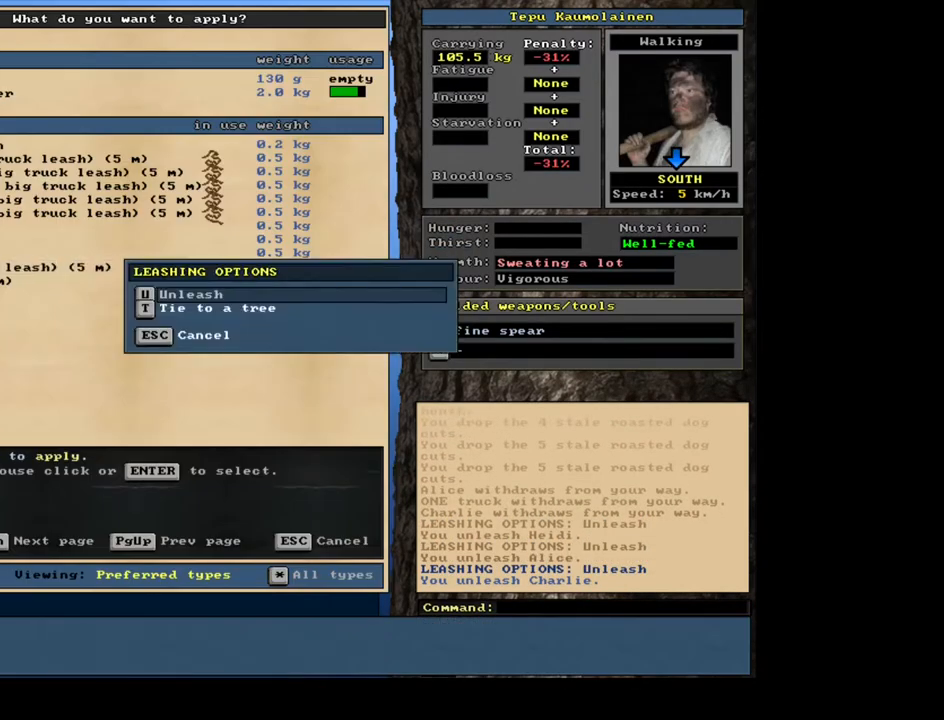
{"keys": [], "mouse": [], "events": [[367, "a", "down"], [483, "a", "up"]]}